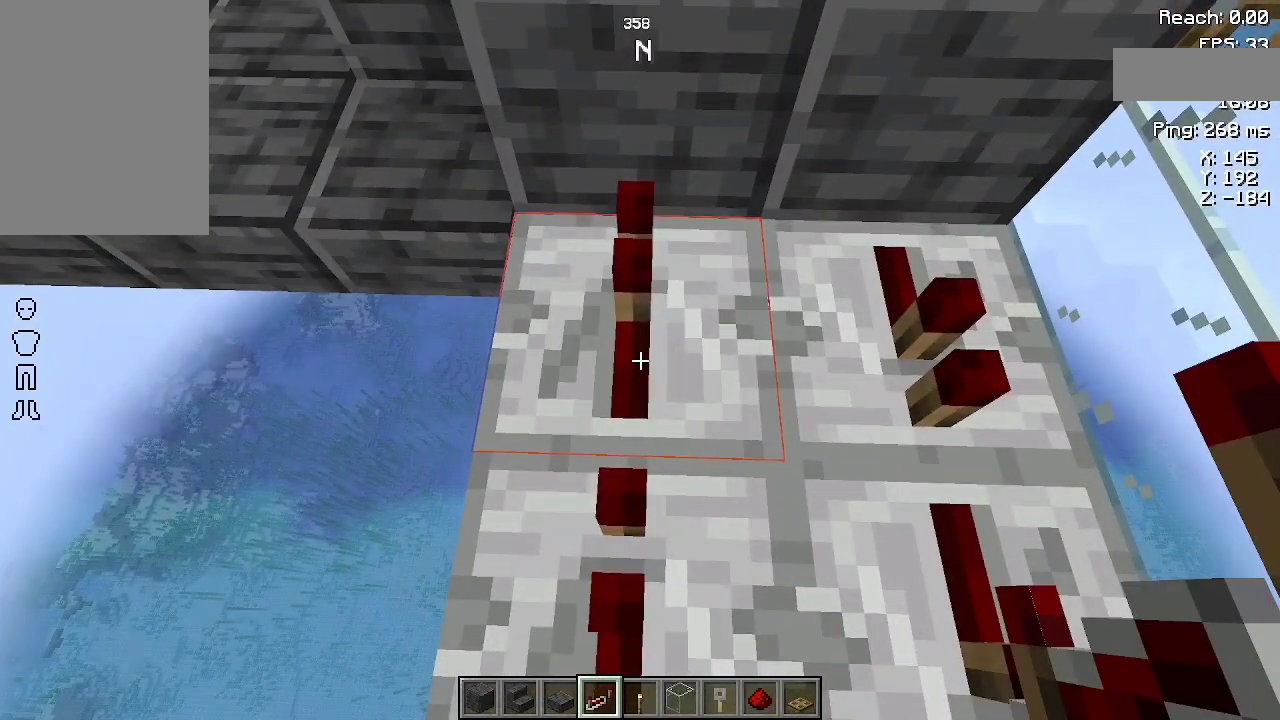
Gameplay with keyboard and mouse; each line is a JSON object with the keys and mouse buttons held at the frame after it. "events" lists presses ("down") and releases ("up") of "a", "d", "s", "space", "w", "mouse_left" and "mouse_right" between this image and that frame as [ms after this image, input, new state], when the widget could be followed in between. "mouse_left", "mouse_right" = the "left", "right" buttons of the "mouse" list. No other keys are recorded. Fast repeated clicks can show as one long hold. Not read: mouse_move.
{"keys": [], "mouse": [], "events": []}
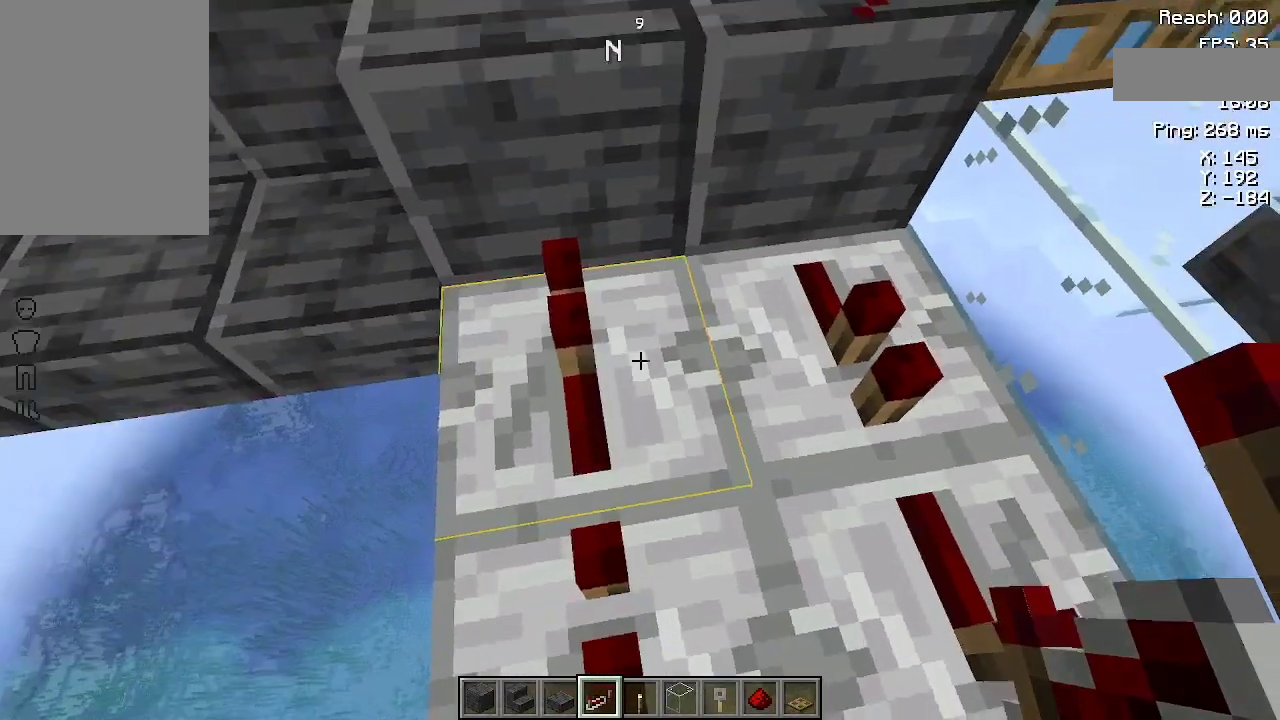
{"keys": [], "mouse": ["right"], "events": [[467, "mouse_right", "down"]]}
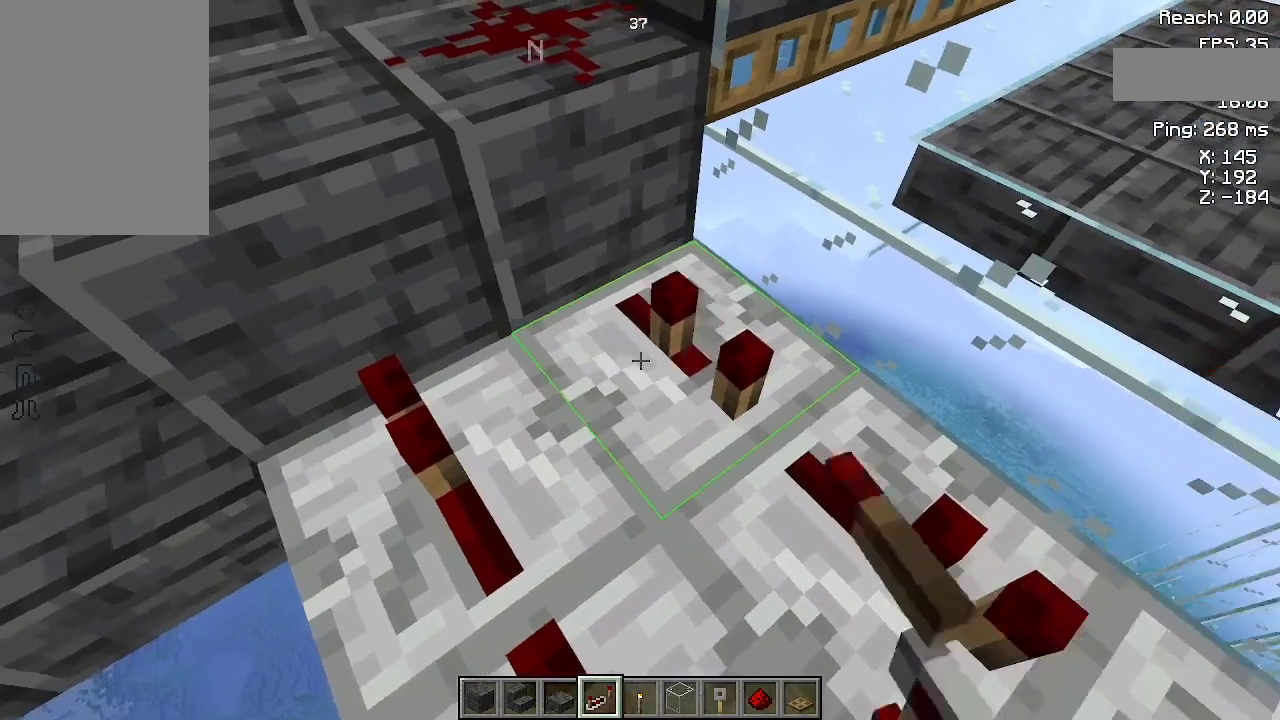
{"keys": [], "mouse": [], "events": [[33, "mouse_right", "up"]]}
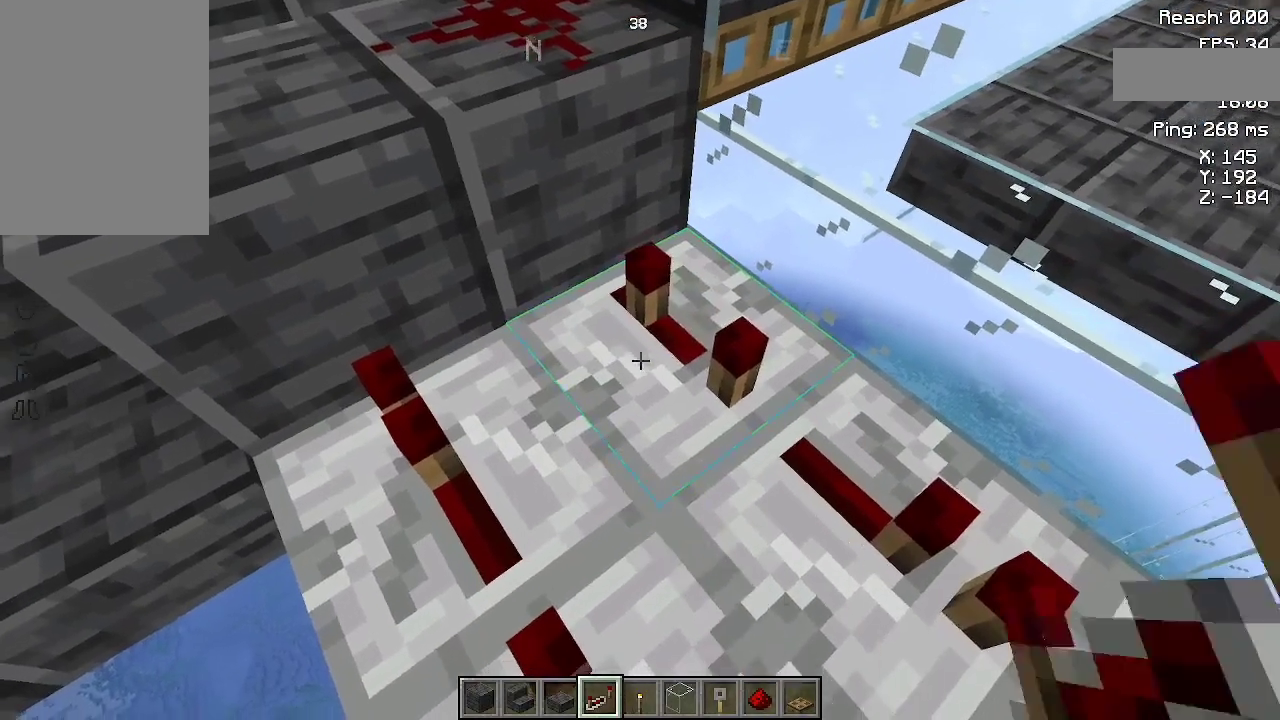
{"keys": [], "mouse": [], "events": [[67, "mouse_right", "down"], [200, "mouse_right", "up"], [433, "mouse_right", "down"], [467, "mouse_right", "up"]]}
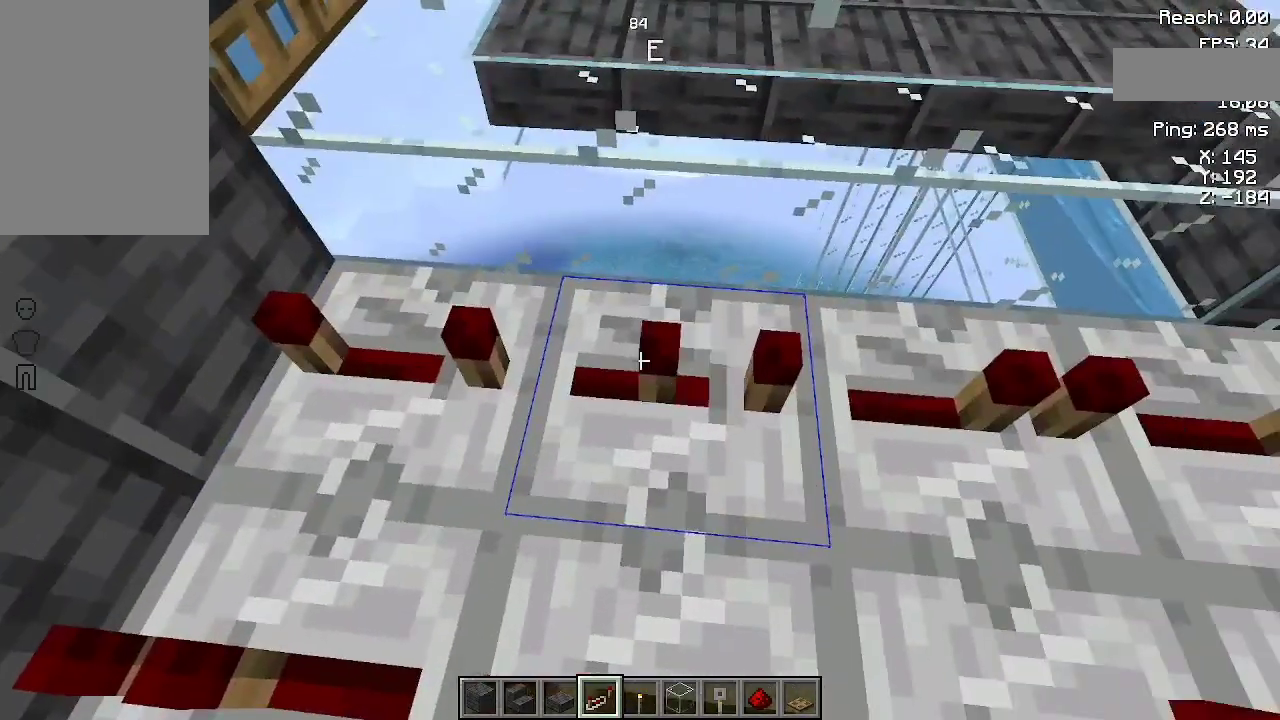
{"keys": [], "mouse": ["right"], "events": [[67, "mouse_right", "down"], [233, "mouse_right", "up"], [500, "mouse_right", "down"]]}
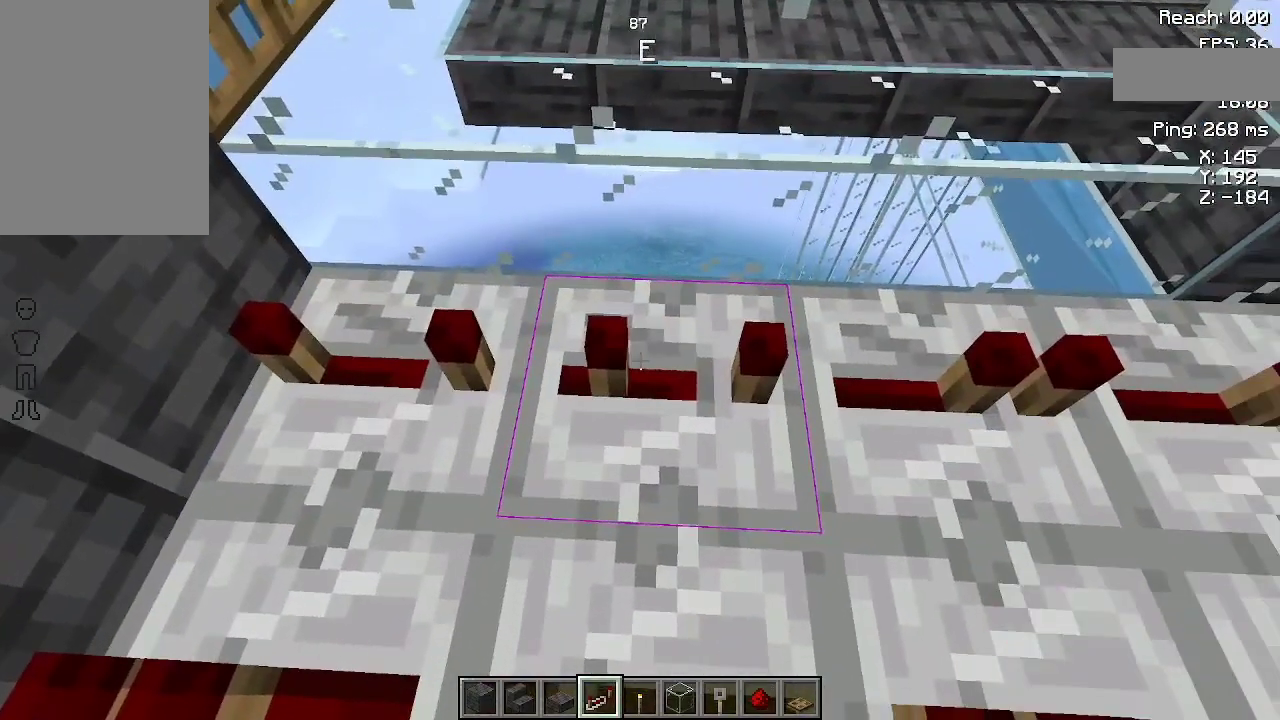
{"keys": [], "mouse": ["right"], "events": [[100, "mouse_right", "up"], [133, "d", "down"], [400, "d", "up"], [500, "mouse_right", "down"]]}
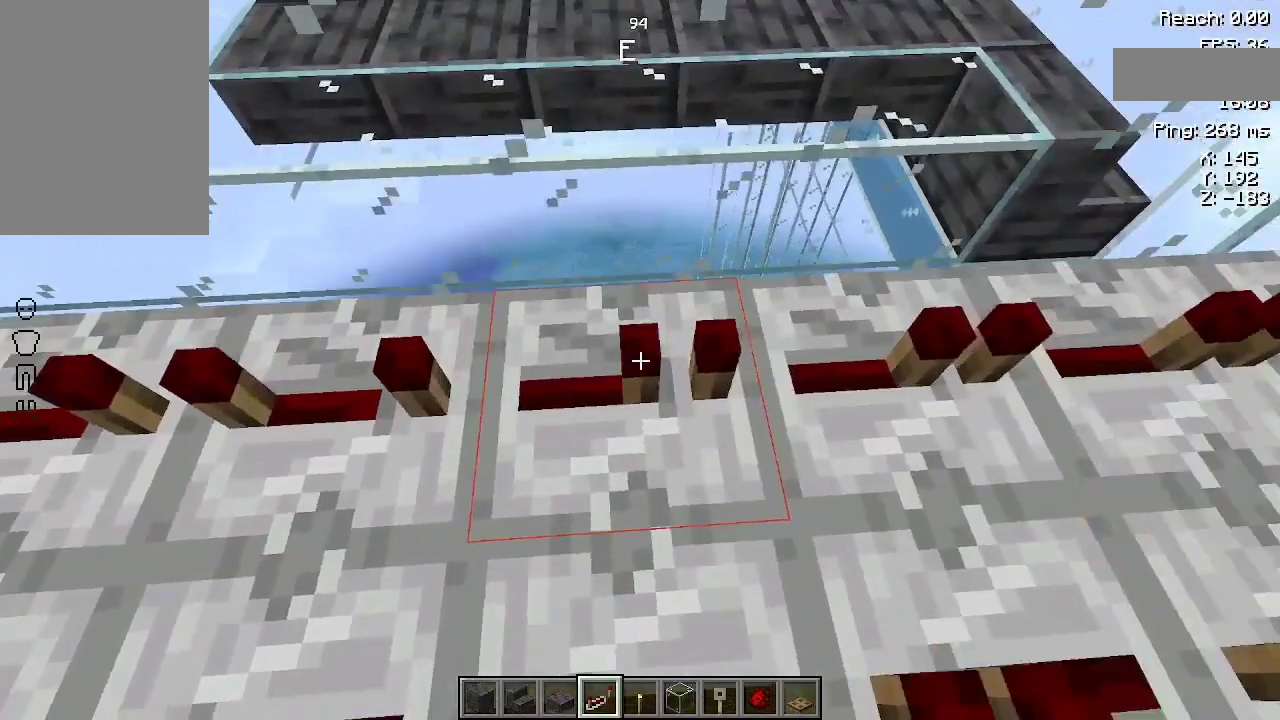
{"keys": [], "mouse": [], "events": [[100, "mouse_right", "up"], [200, "mouse_right", "down"], [267, "mouse_right", "up"]]}
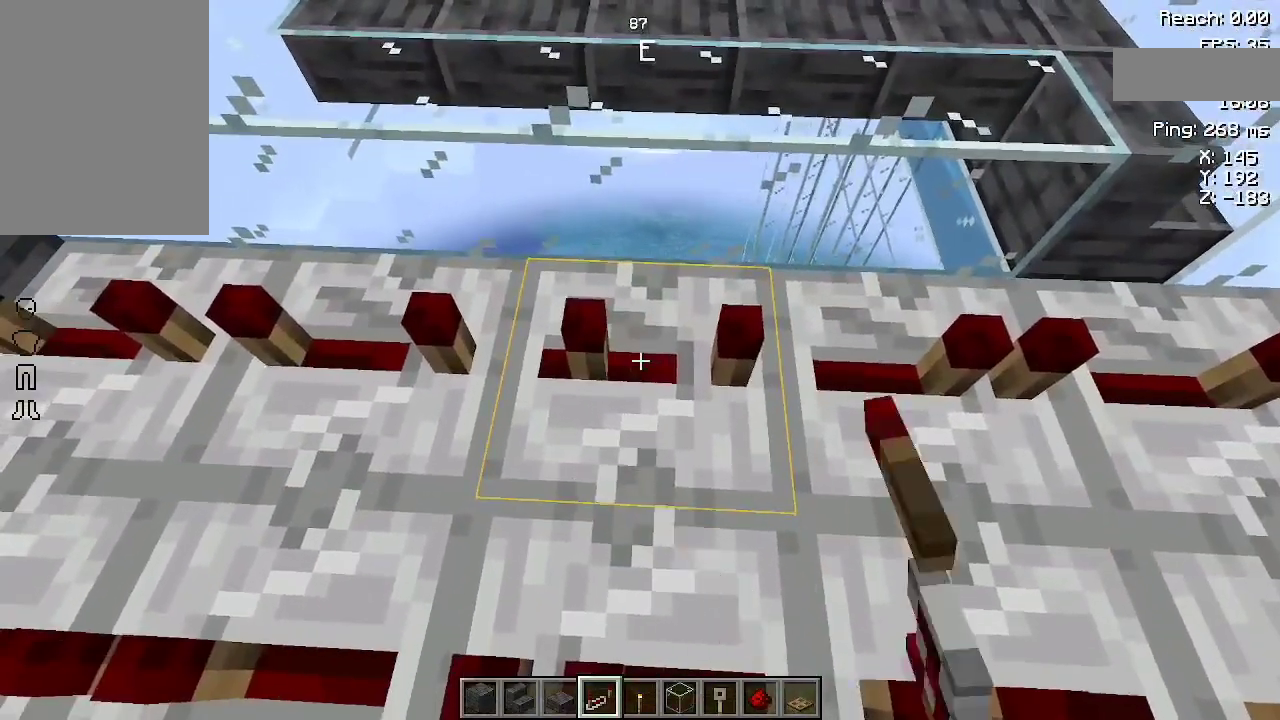
{"keys": [], "mouse": ["right"], "events": [[67, "mouse_right", "down"], [133, "d", "down"], [133, "mouse_right", "up"], [367, "d", "up"], [500, "mouse_right", "down"]]}
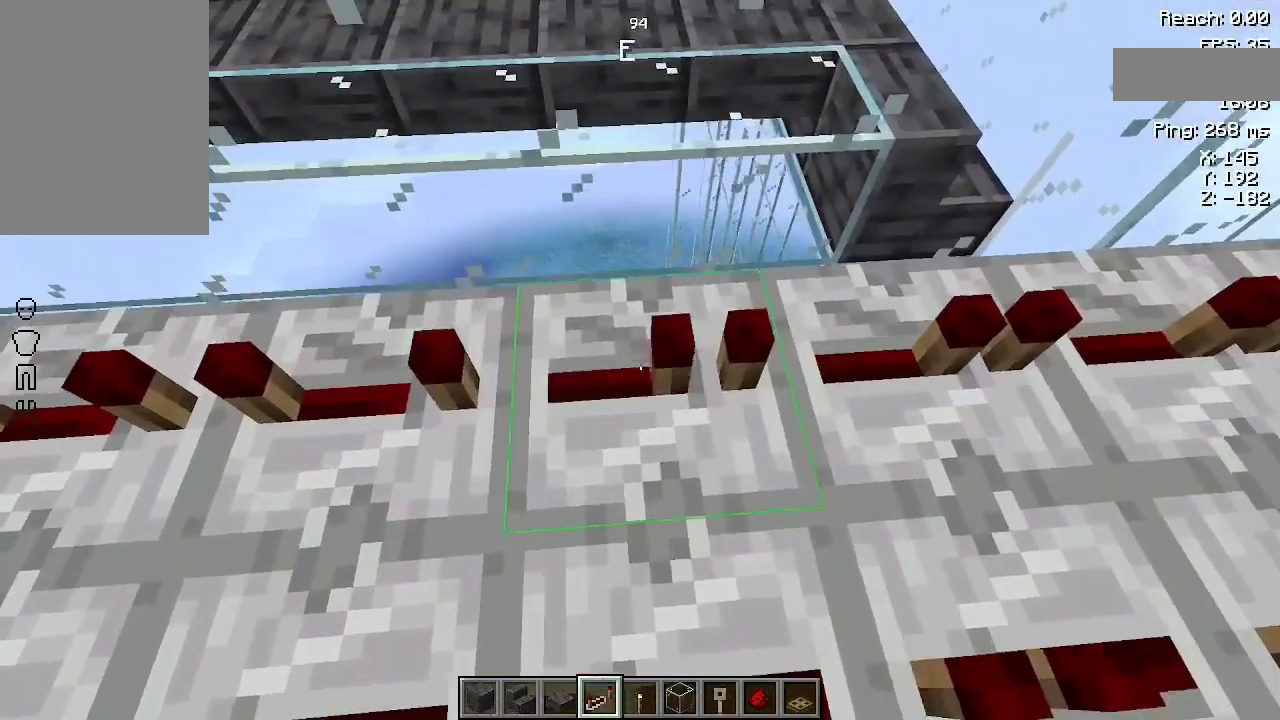
{"keys": [], "mouse": [], "events": [[100, "mouse_right", "up"], [200, "mouse_right", "down"], [300, "mouse_right", "up"], [367, "mouse_right", "down"], [433, "mouse_right", "up"]]}
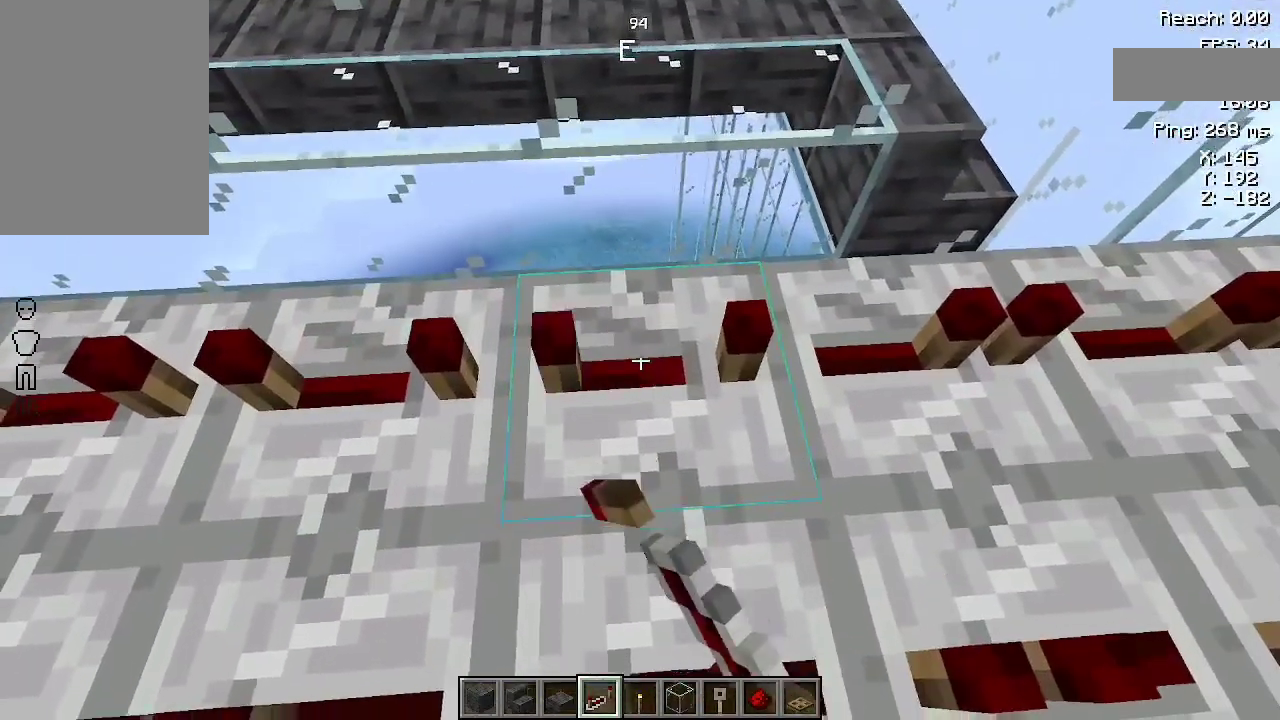
{"keys": ["d"], "mouse": [], "events": [[233, "d", "down"]]}
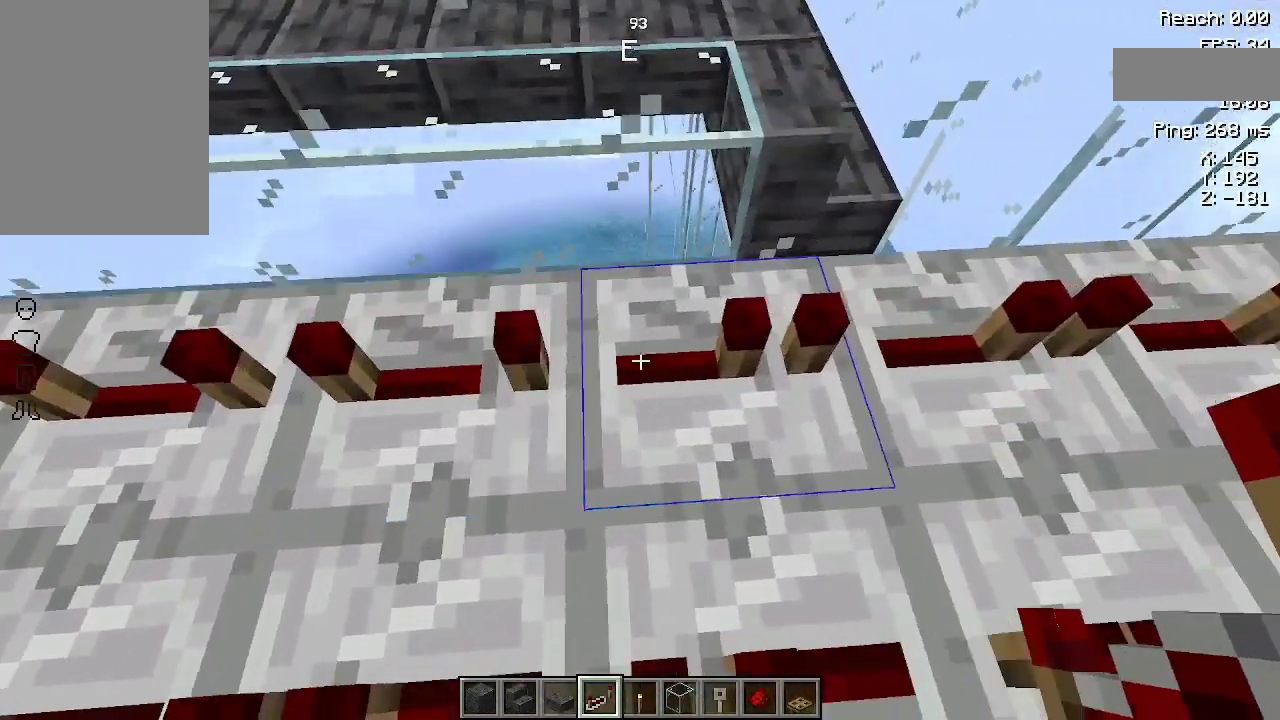
{"keys": [], "mouse": [], "events": [[100, "d", "up"], [133, "mouse_right", "down"], [200, "mouse_right", "up"], [267, "mouse_right", "down"], [333, "mouse_right", "up"]]}
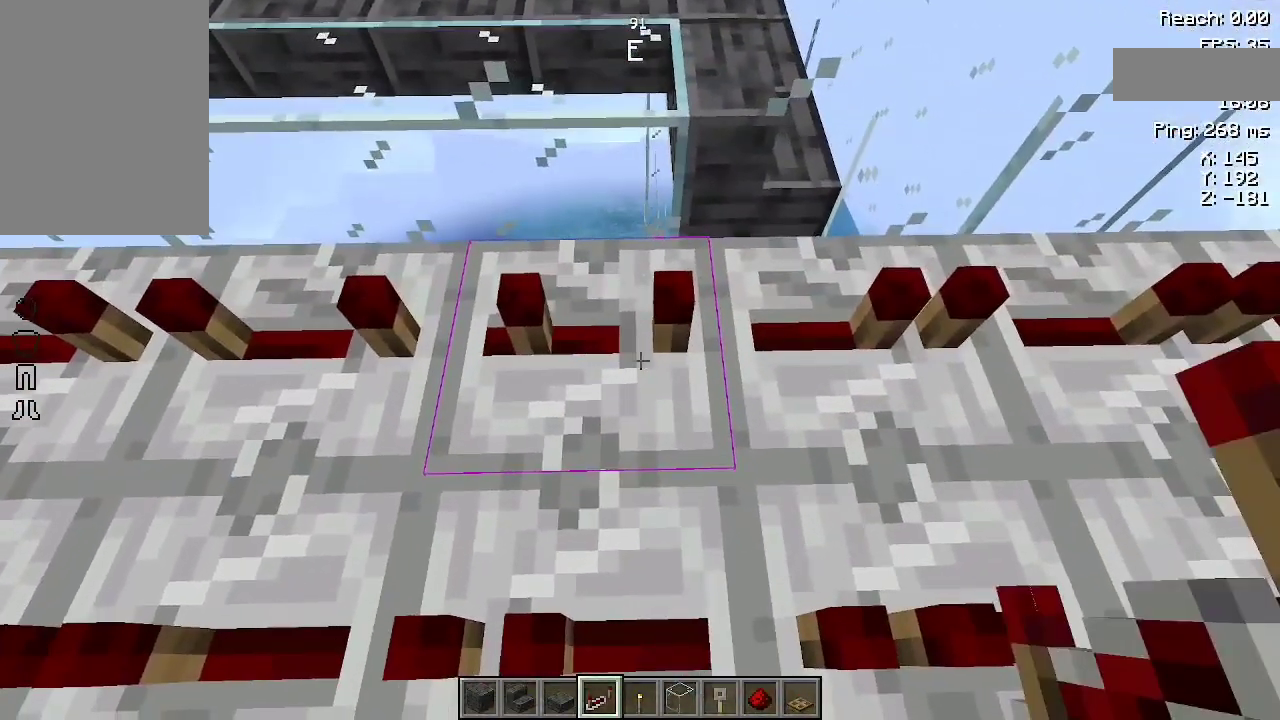
{"keys": ["d"], "mouse": [], "events": [[200, "mouse_right", "down"], [333, "mouse_right", "up"], [433, "d", "down"]]}
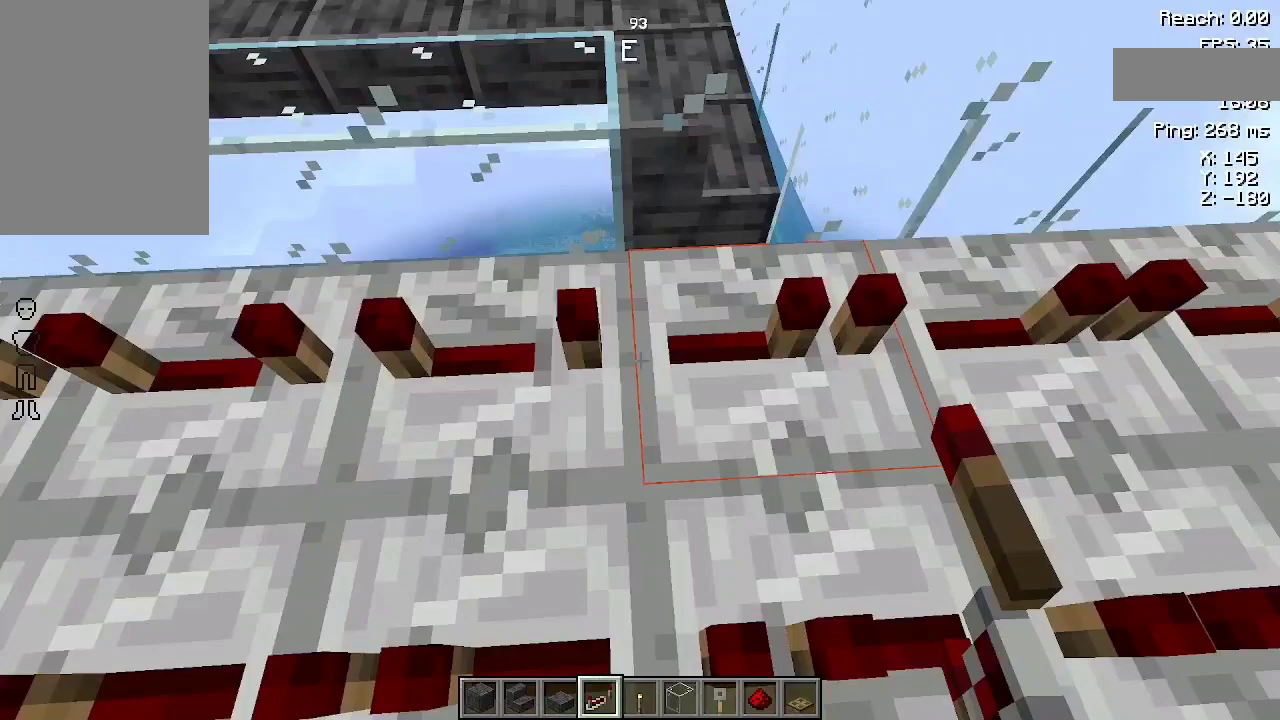
{"keys": [], "mouse": ["right"], "events": [[100, "d", "up"], [167, "mouse_right", "down"], [233, "mouse_right", "up"], [333, "mouse_right", "down"], [433, "mouse_right", "up"], [500, "mouse_right", "down"]]}
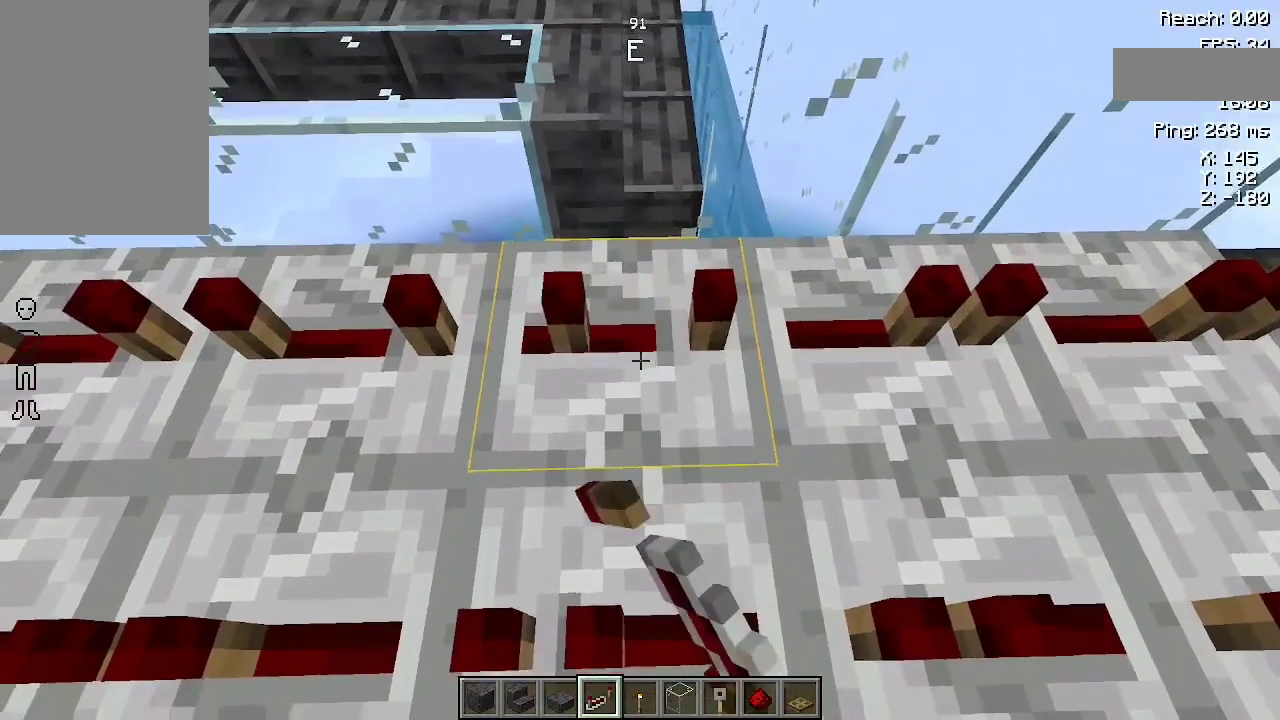
{"keys": ["d"], "mouse": [], "events": [[100, "mouse_right", "up"], [333, "d", "down"]]}
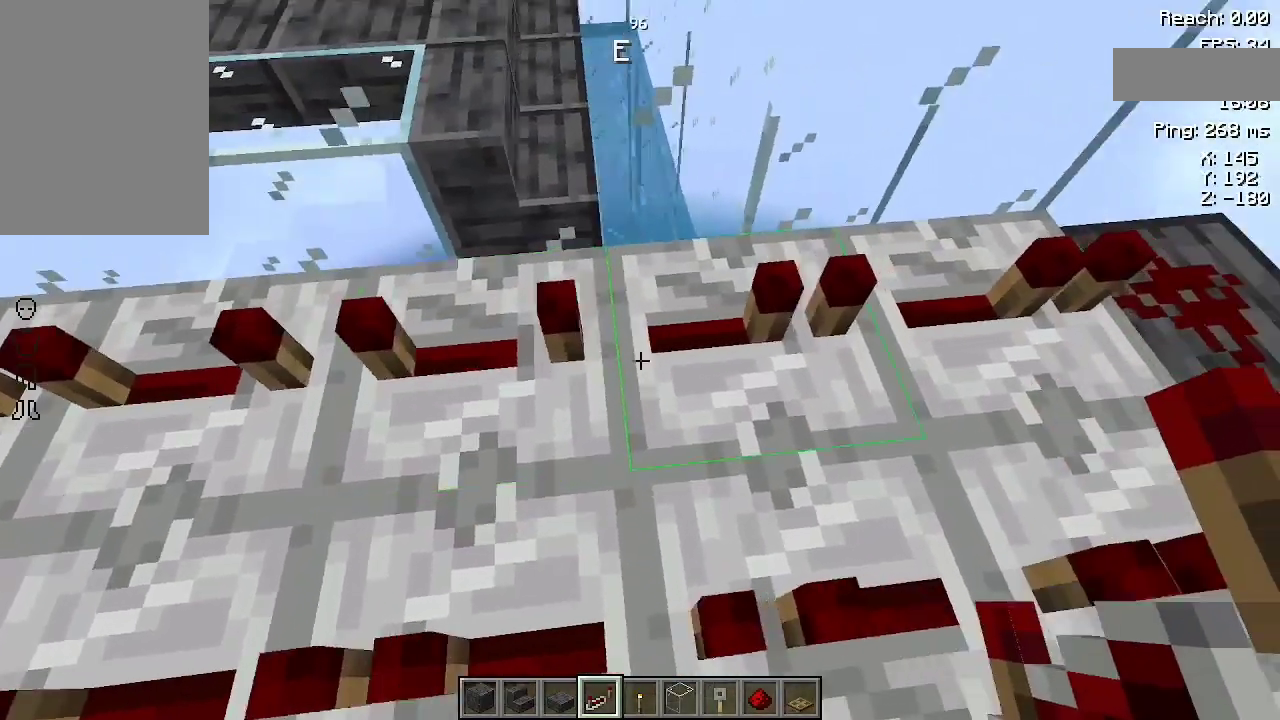
{"keys": [], "mouse": [], "events": [[67, "d", "up"], [133, "mouse_right", "down"], [200, "mouse_right", "up"], [333, "mouse_right", "down"], [400, "mouse_right", "up"]]}
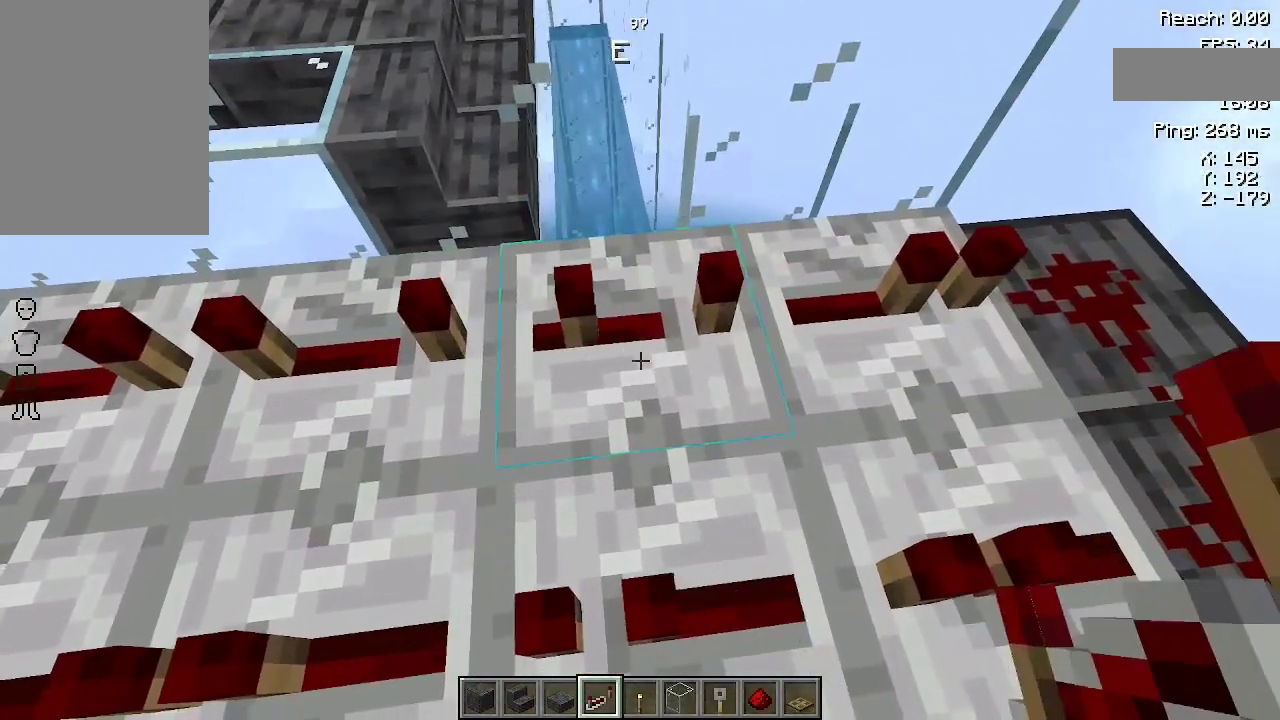
{"keys": [], "mouse": [], "events": [[200, "mouse_right", "down"], [333, "mouse_right", "up"]]}
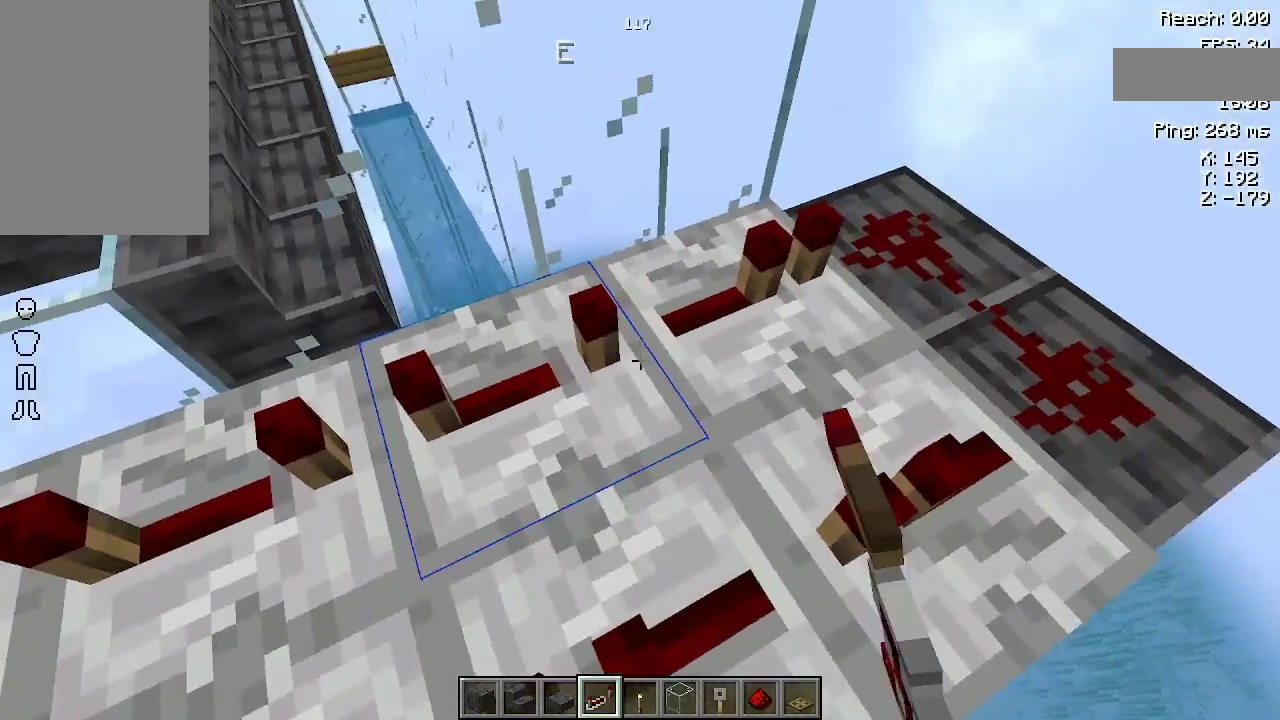
{"keys": [], "mouse": [], "events": [[200, "mouse_right", "down"], [233, "mouse_right", "up"]]}
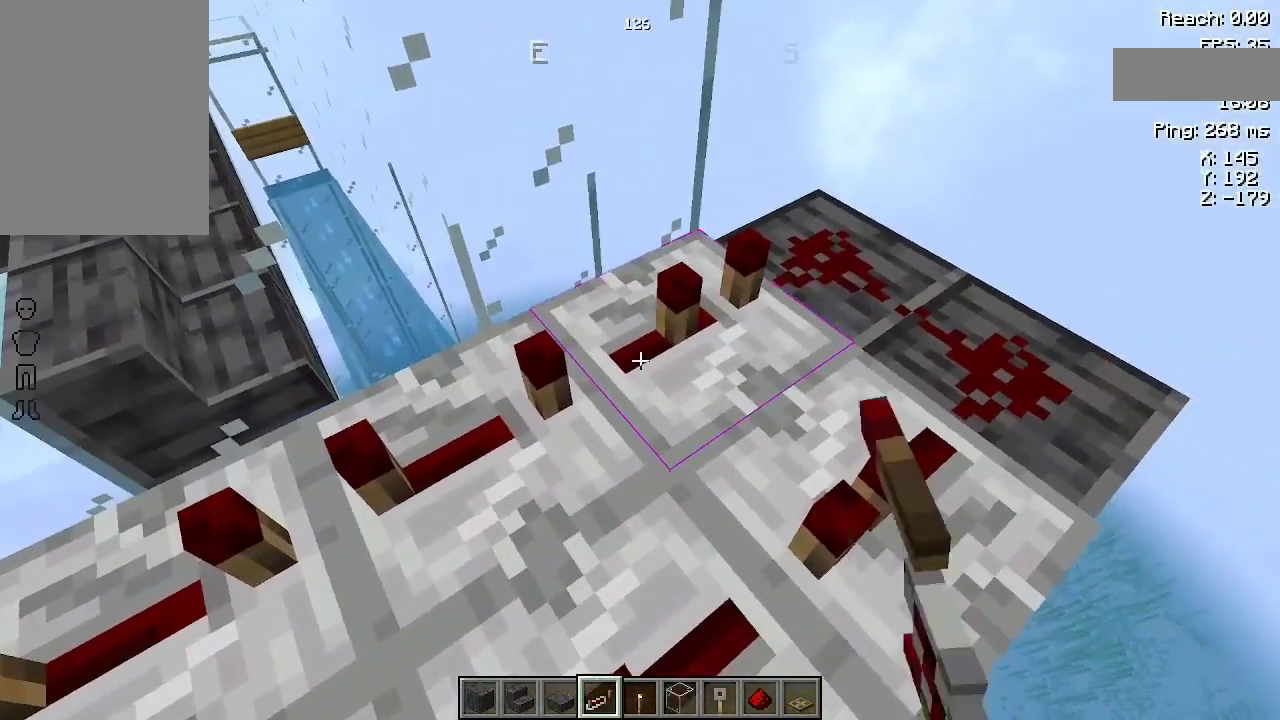
{"keys": [], "mouse": [], "events": [[133, "mouse_right", "down"], [233, "mouse_right", "up"], [400, "mouse_right", "down"], [500, "mouse_right", "up"]]}
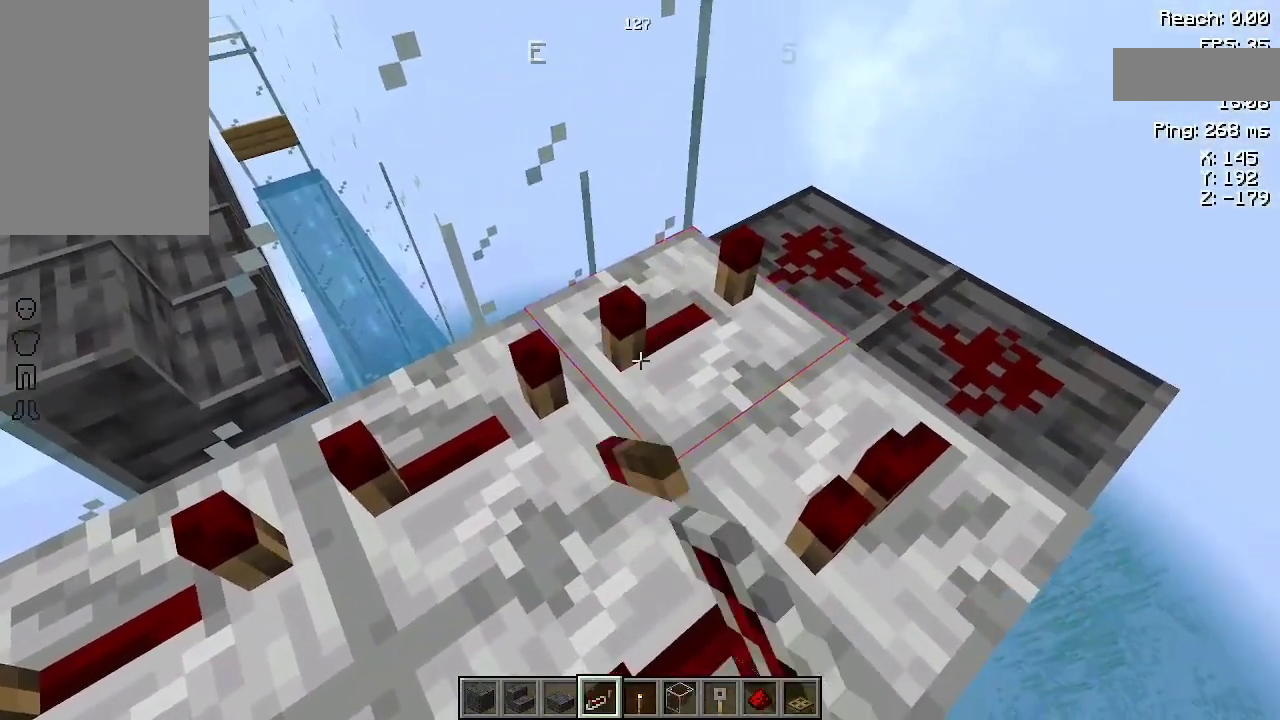
{"keys": [], "mouse": ["right"], "events": [[333, "mouse_right", "down"], [400, "mouse_right", "up"], [500, "mouse_right", "down"]]}
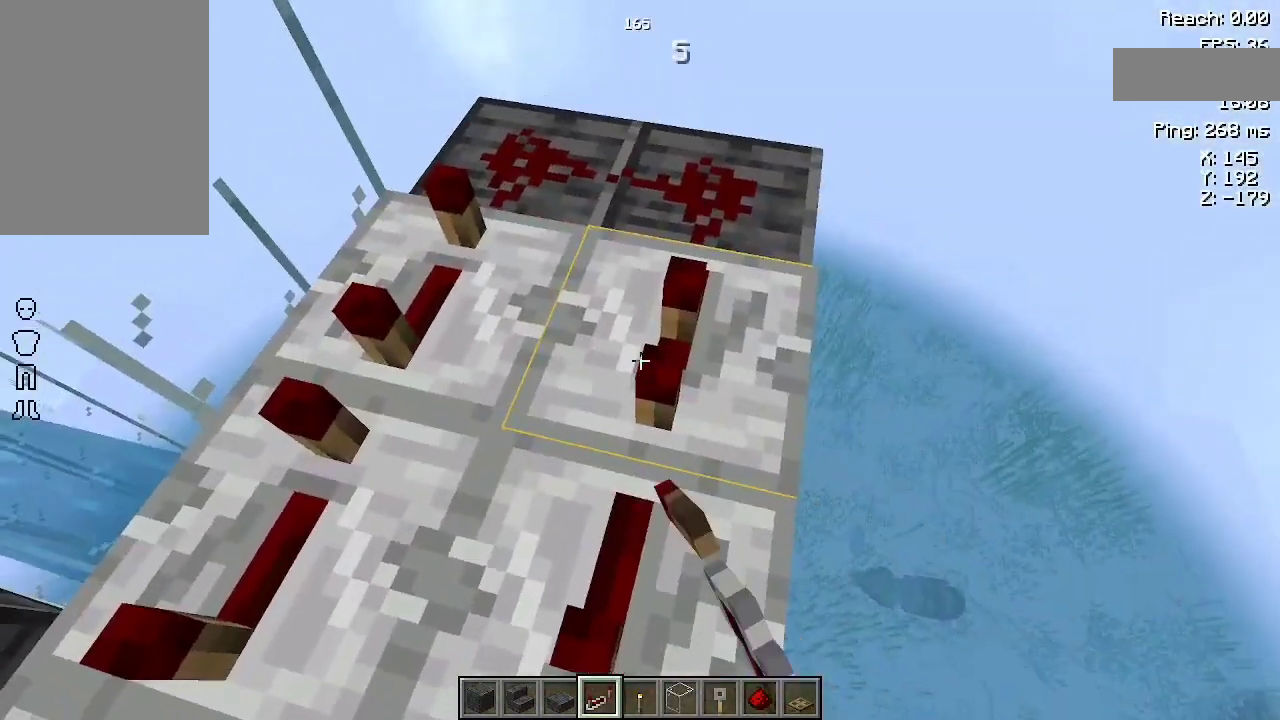
{"keys": [], "mouse": [], "events": [[67, "mouse_right", "up"], [200, "mouse_right", "down"], [267, "mouse_right", "up"]]}
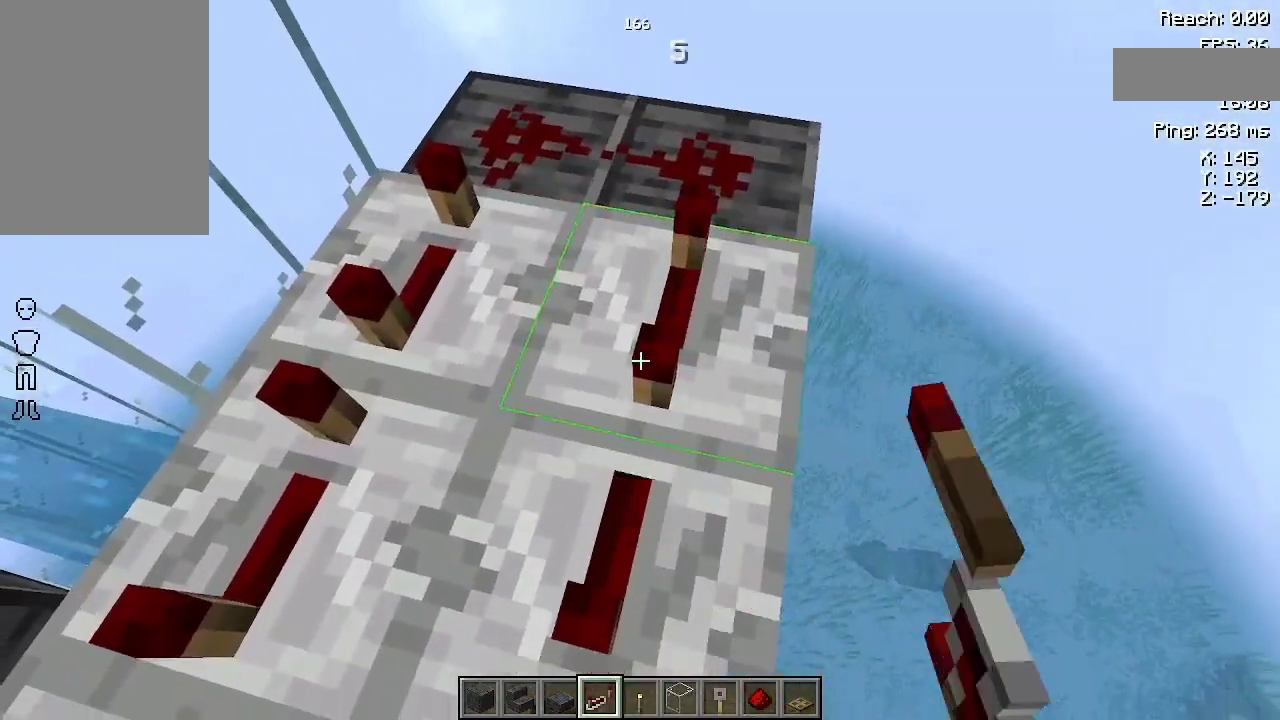
{"keys": [], "mouse": [], "events": []}
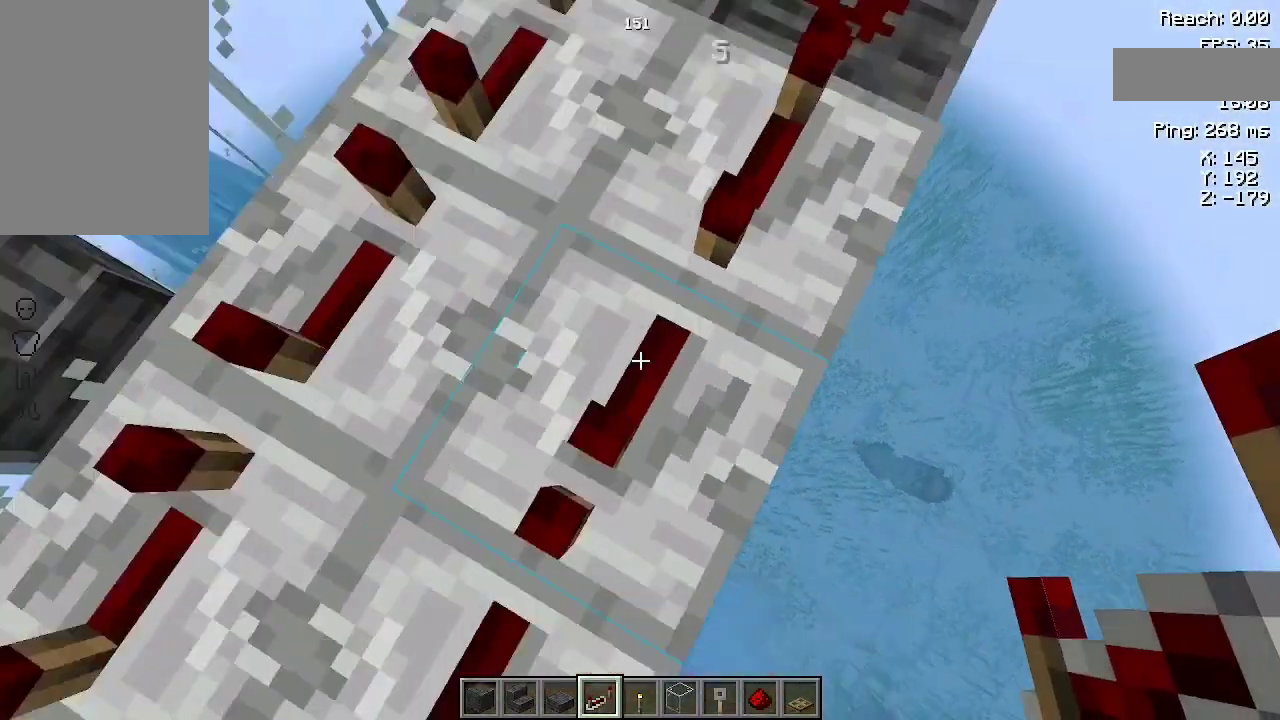
{"keys": [], "mouse": [], "events": [[233, "mouse_right", "down"], [300, "mouse_right", "up"], [433, "mouse_right", "down"], [500, "mouse_right", "up"]]}
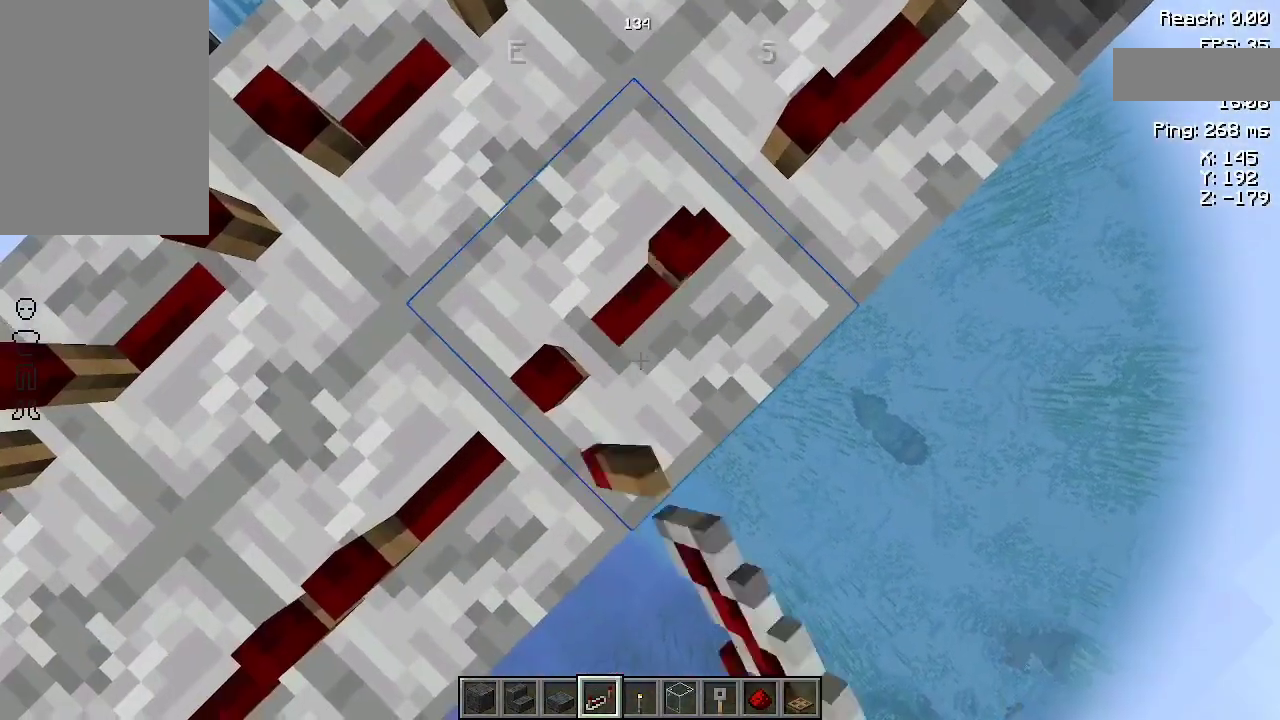
{"keys": [], "mouse": [], "events": [[367, "mouse_right", "down"], [433, "mouse_right", "up"]]}